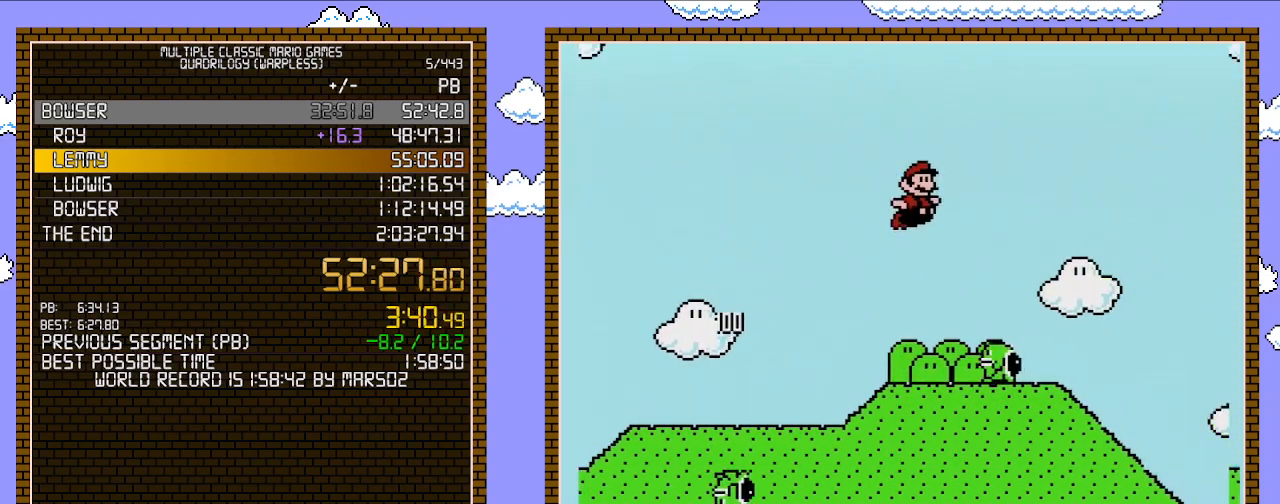
Gameplay with a controller (Nintendo layout); each line is a JSON object with the inputs held at the frame after it. "events" lists button and stick changes between this image and that frame as [ms after this image, input, new state], when the widget could be followed in between. Not read: L3 R3.
{"buttons": ["B", "DPAD_RIGHT"], "events": [[250, "A", "up"]]}
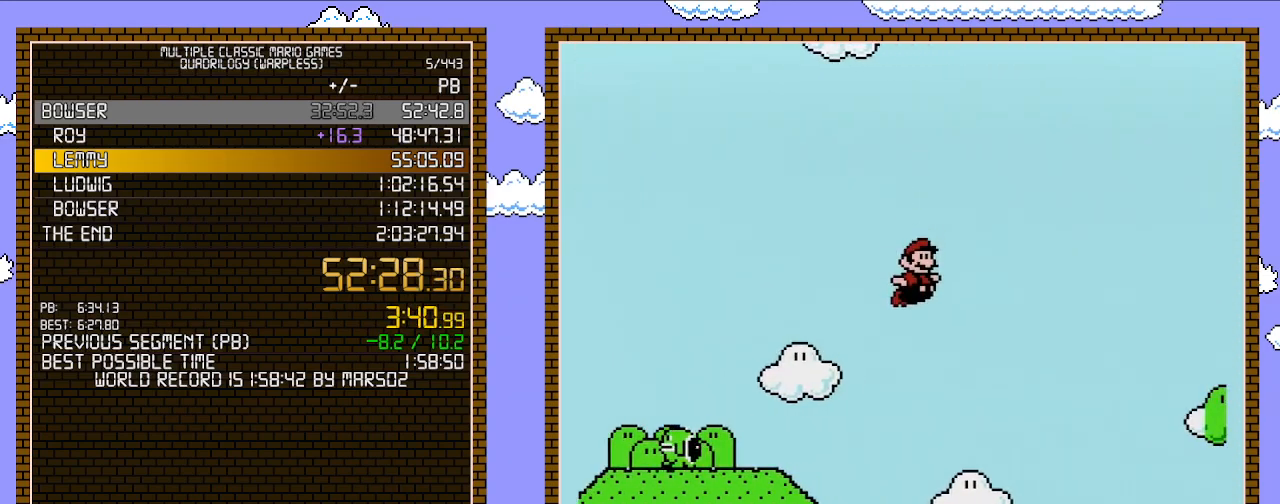
{"buttons": ["B", "DPAD_RIGHT"], "events": []}
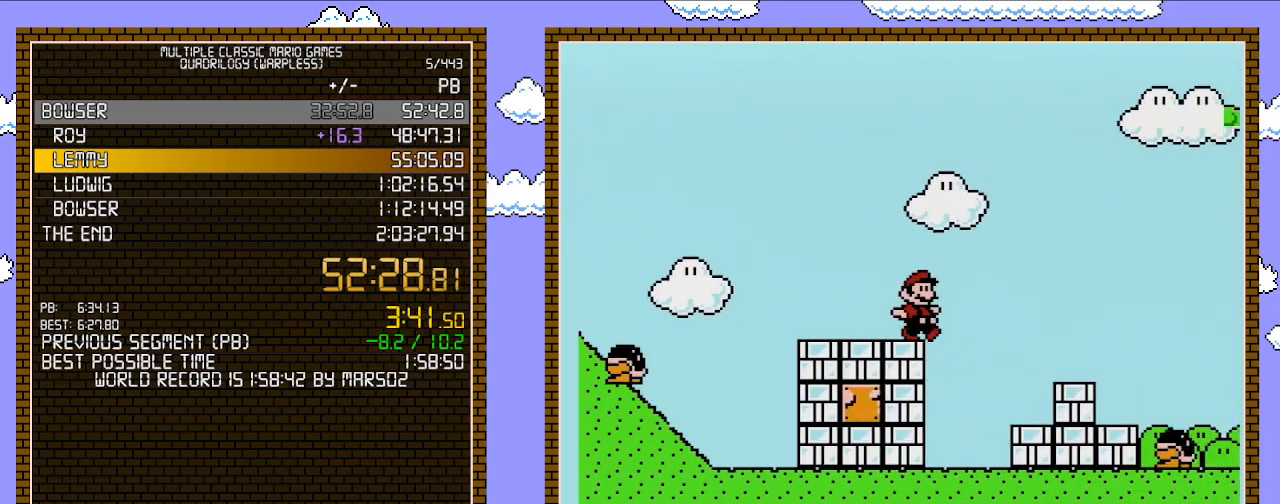
{"buttons": ["A", "B", "DPAD_RIGHT"], "events": [[100, "A", "down"]]}
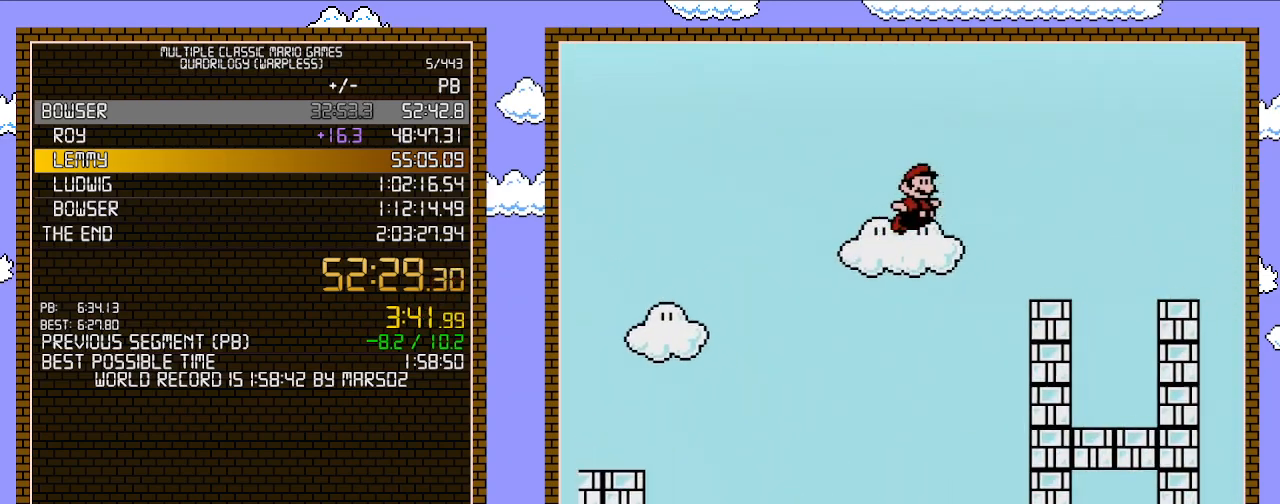
{"buttons": ["B", "DPAD_RIGHT"], "events": [[383, "A", "up"]]}
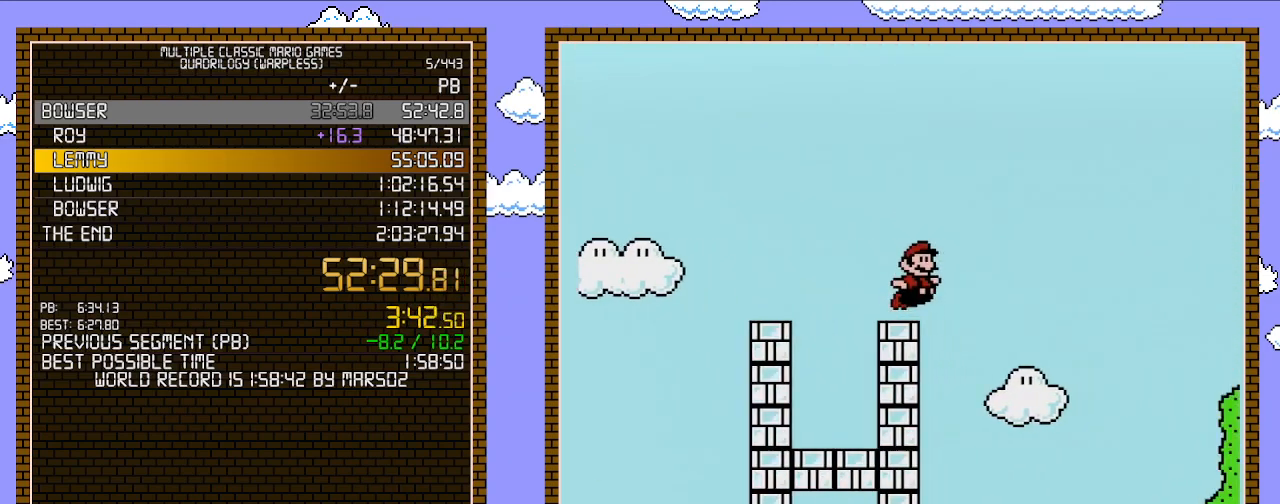
{"buttons": ["B", "DPAD_RIGHT"], "events": [[67, "A", "down"], [167, "A", "up"]]}
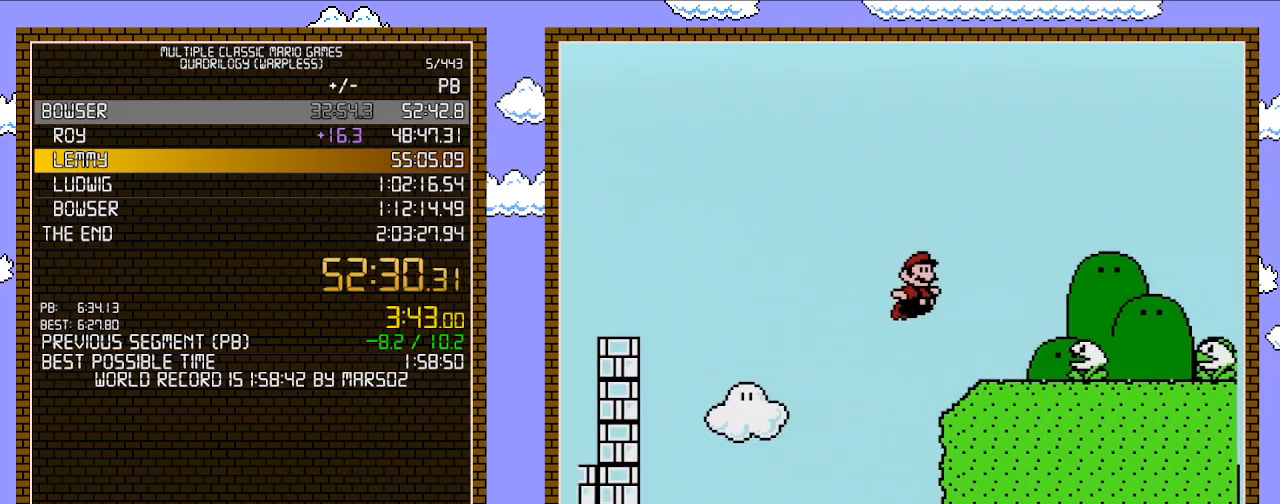
{"buttons": ["A", "B", "DPAD_RIGHT"], "events": [[217, "A", "down"]]}
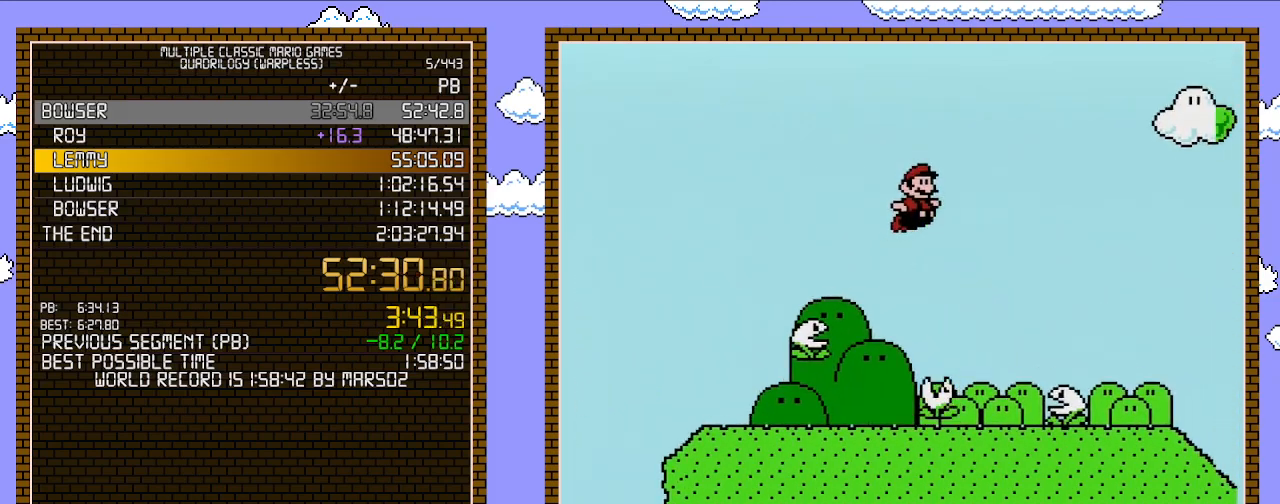
{"buttons": ["A", "B", "DPAD_RIGHT"], "events": []}
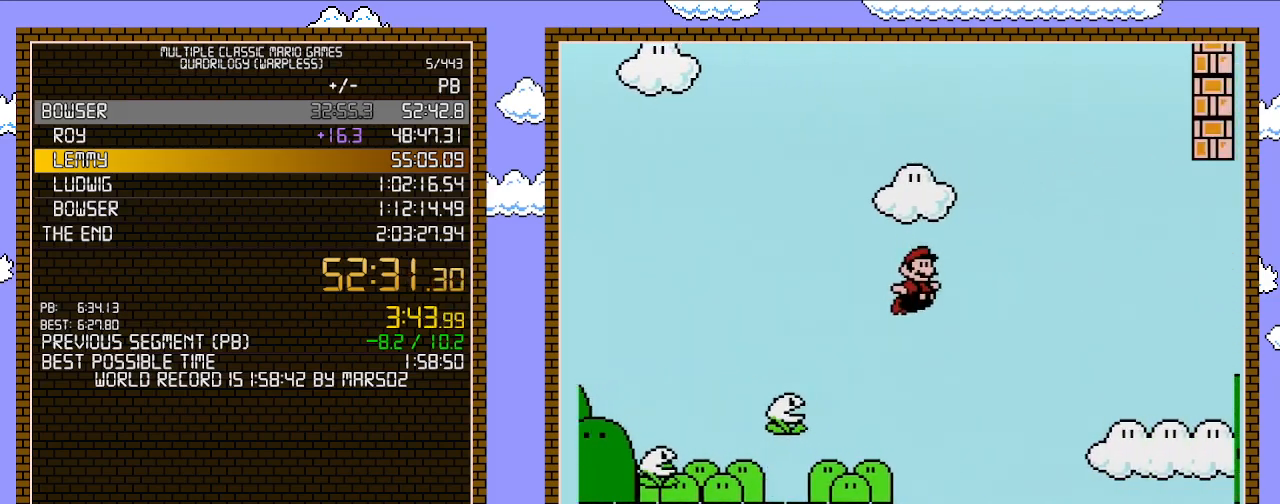
{"buttons": ["A", "B", "DPAD_RIGHT"], "events": []}
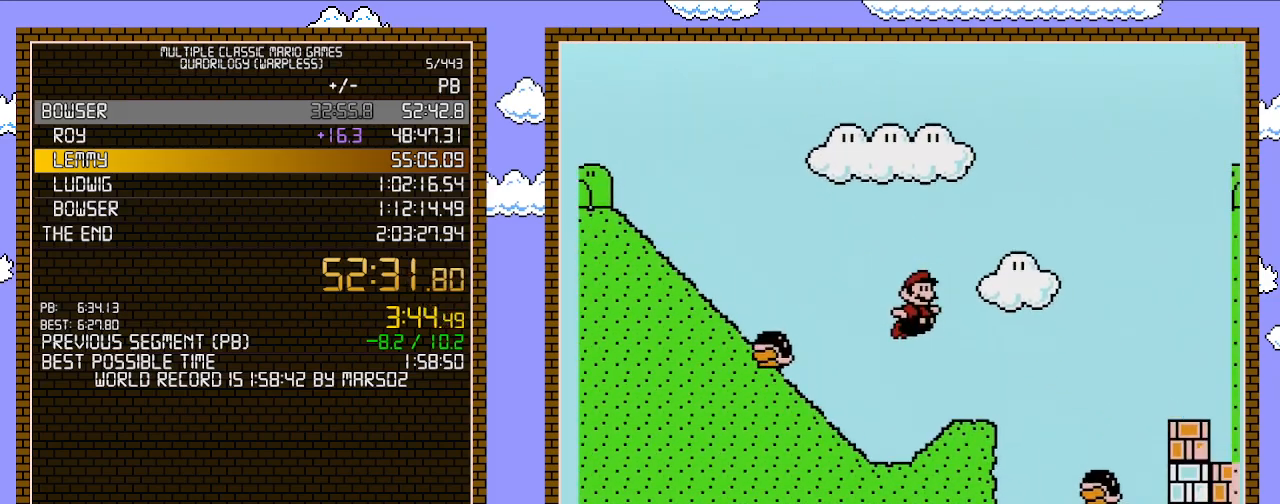
{"buttons": ["A", "B", "DPAD_RIGHT"], "events": []}
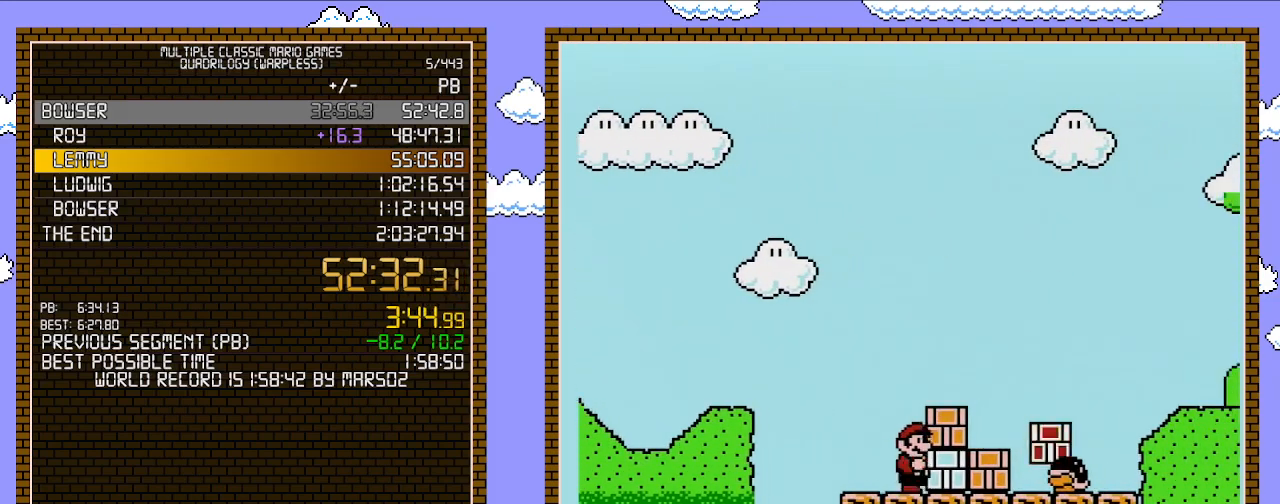
{"buttons": ["DPAD_RIGHT"], "events": [[267, "DPAD_RIGHT", "up"], [350, "A", "up"], [383, "B", "up"], [500, "DPAD_RIGHT", "down"]]}
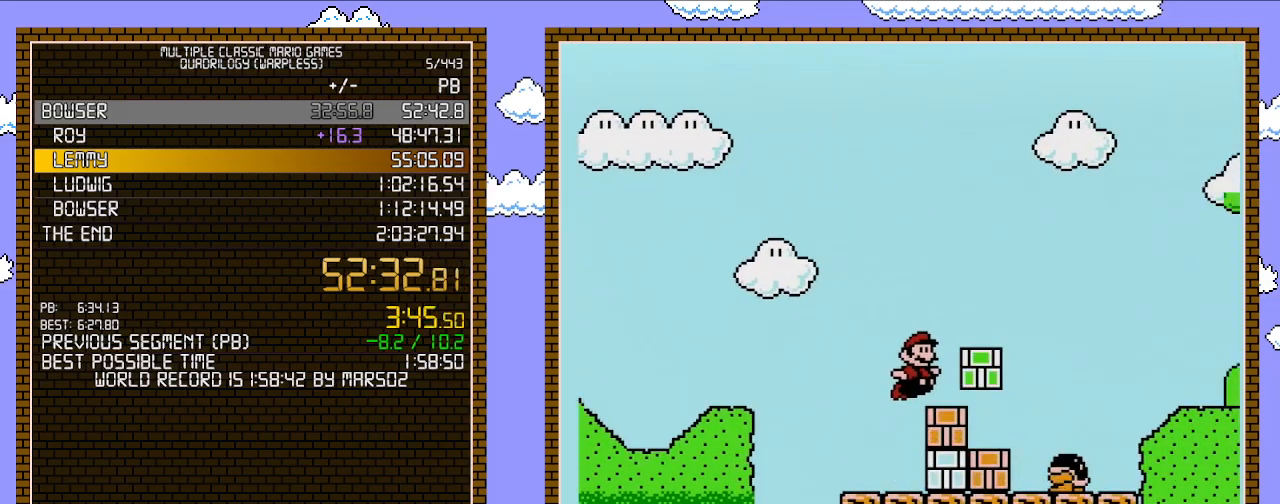
{"buttons": ["DPAD_RIGHT"], "events": [[133, "DPAD_RIGHT", "up"], [183, "DPAD_DOWN", "down"], [450, "DPAD_DOWN", "up"], [500, "DPAD_RIGHT", "down"]]}
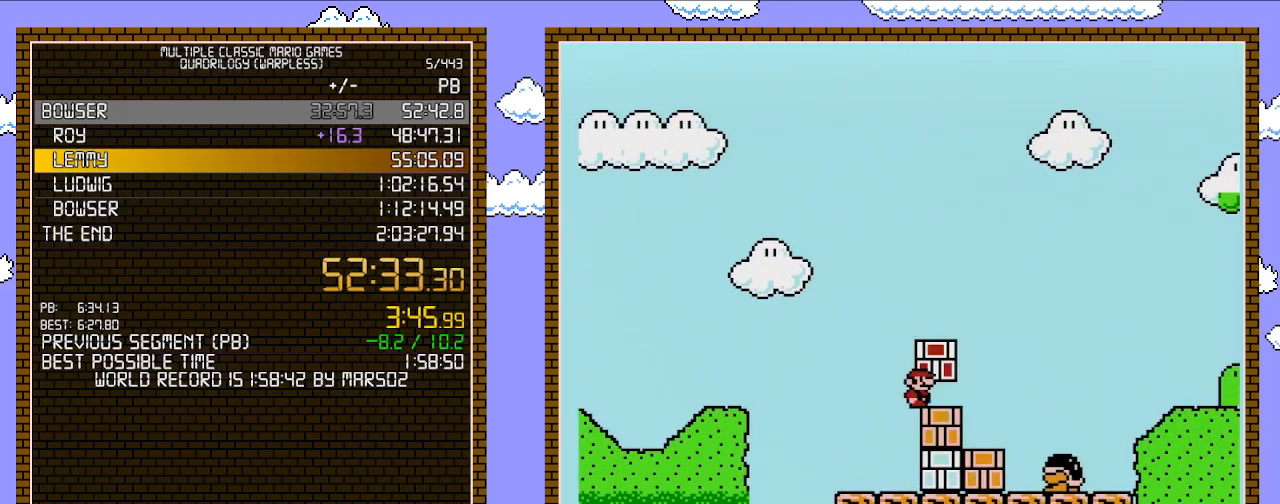
{"buttons": ["B", "DPAD_RIGHT"], "events": [[100, "B", "down"]]}
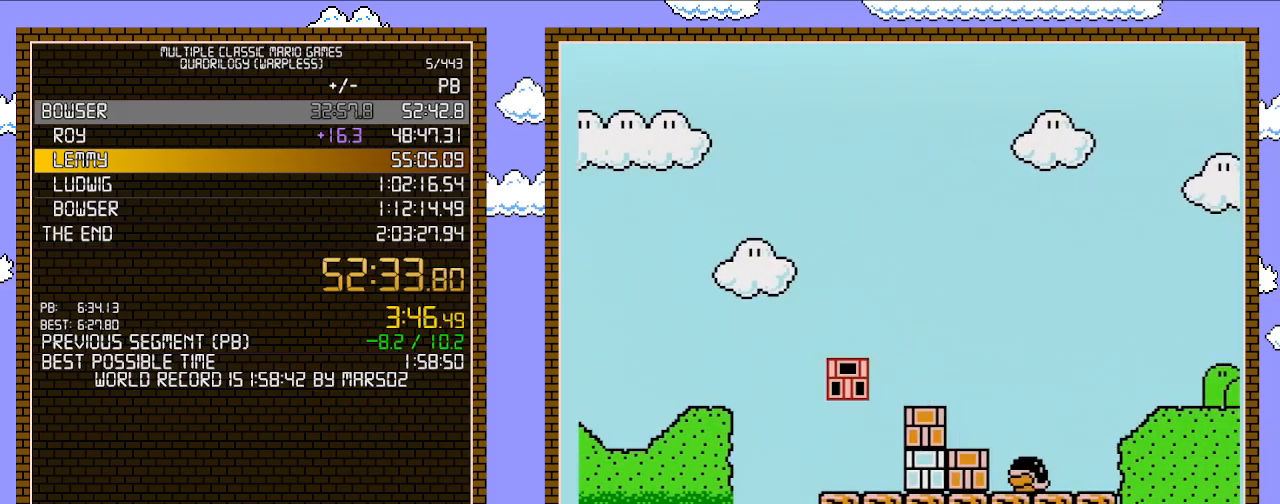
{"buttons": ["B", "DPAD_RIGHT"], "events": [[167, "A", "down"], [383, "A", "up"]]}
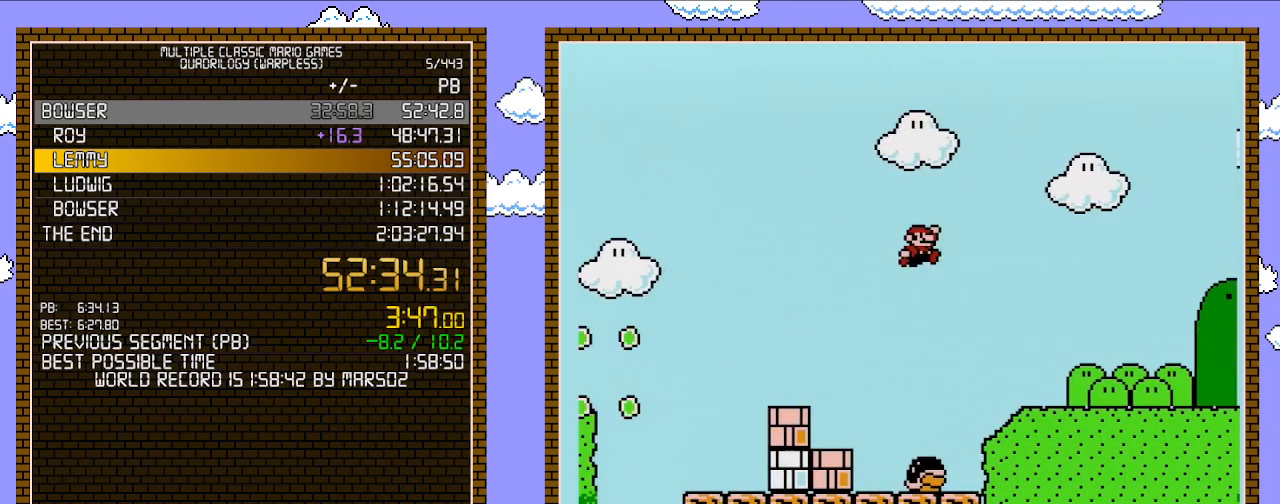
{"buttons": ["B", "DPAD_RIGHT"], "events": []}
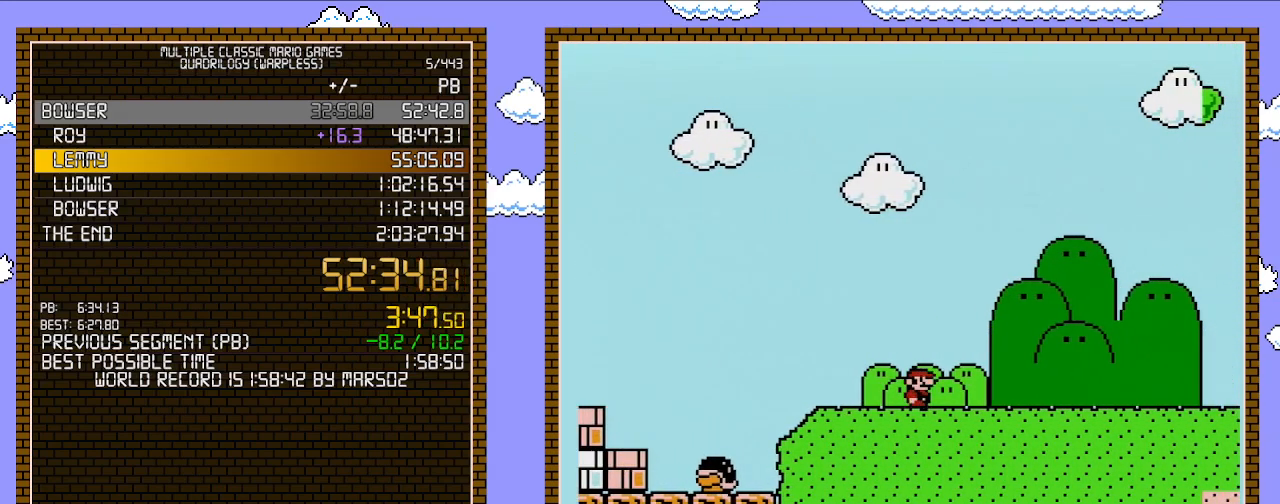
{"buttons": ["B", "DPAD_RIGHT"], "events": []}
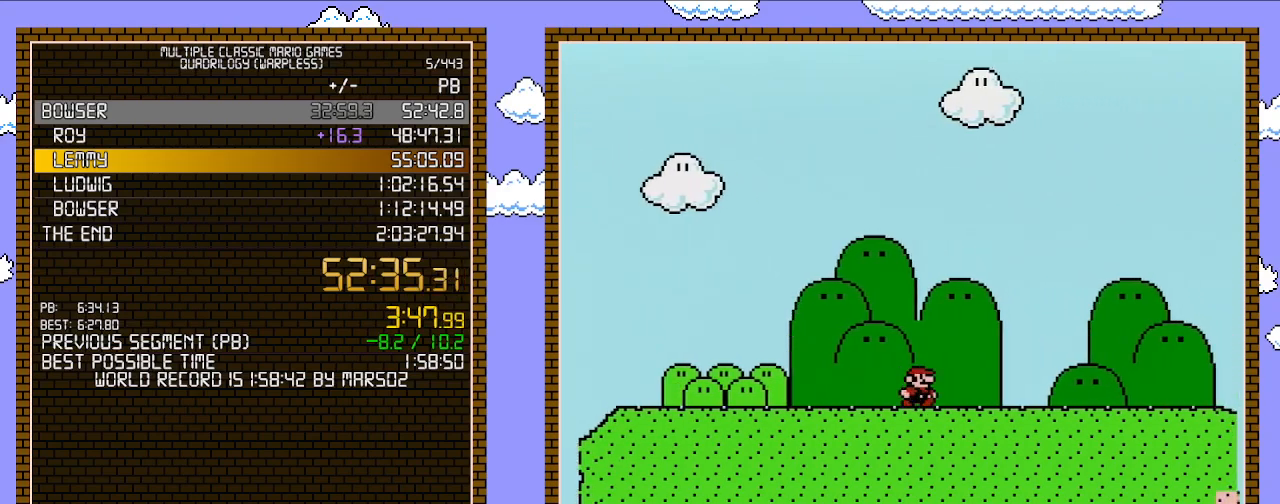
{"buttons": ["B", "DPAD_RIGHT"], "events": []}
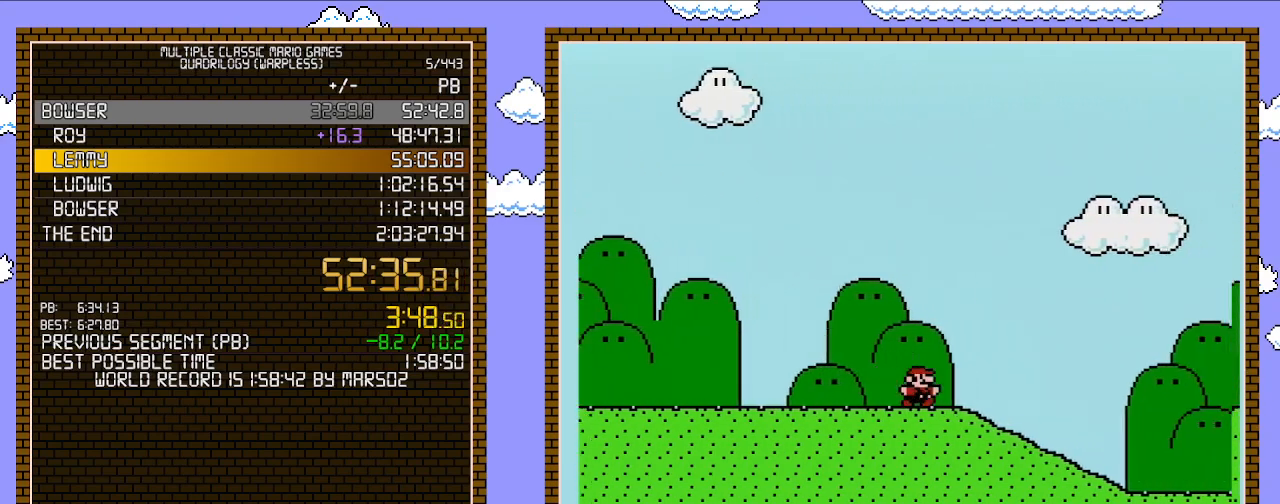
{"buttons": ["B", "DPAD_RIGHT"], "events": []}
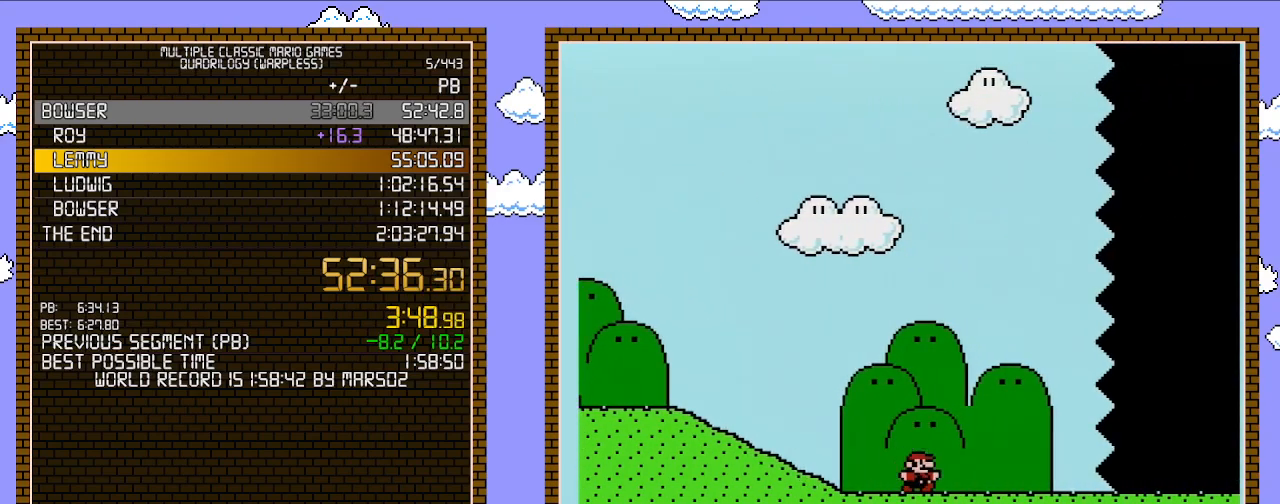
{"buttons": ["B", "DPAD_RIGHT"], "events": []}
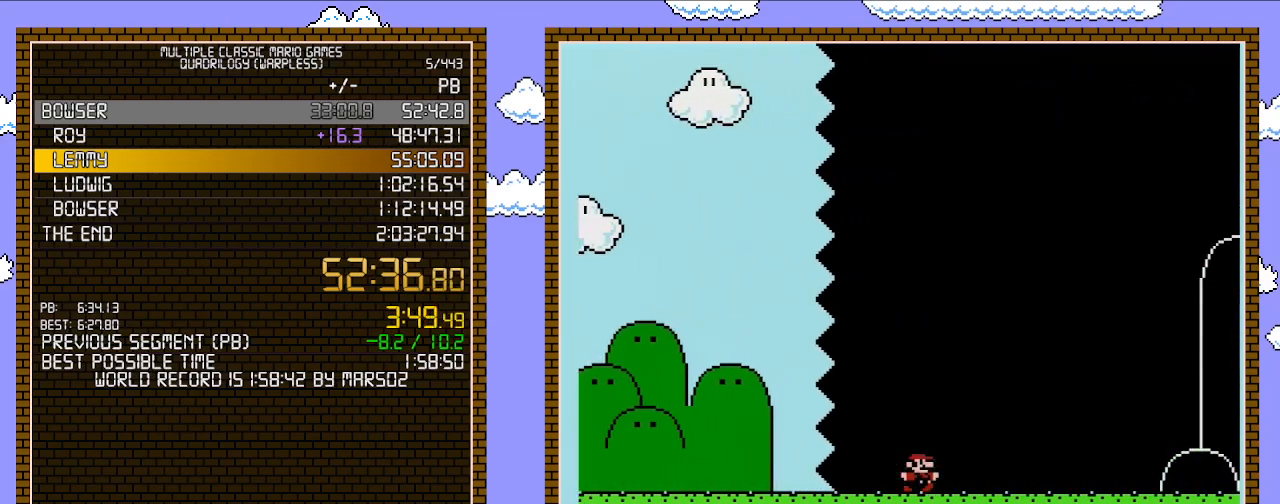
{"buttons": ["B", "DPAD_RIGHT"], "events": []}
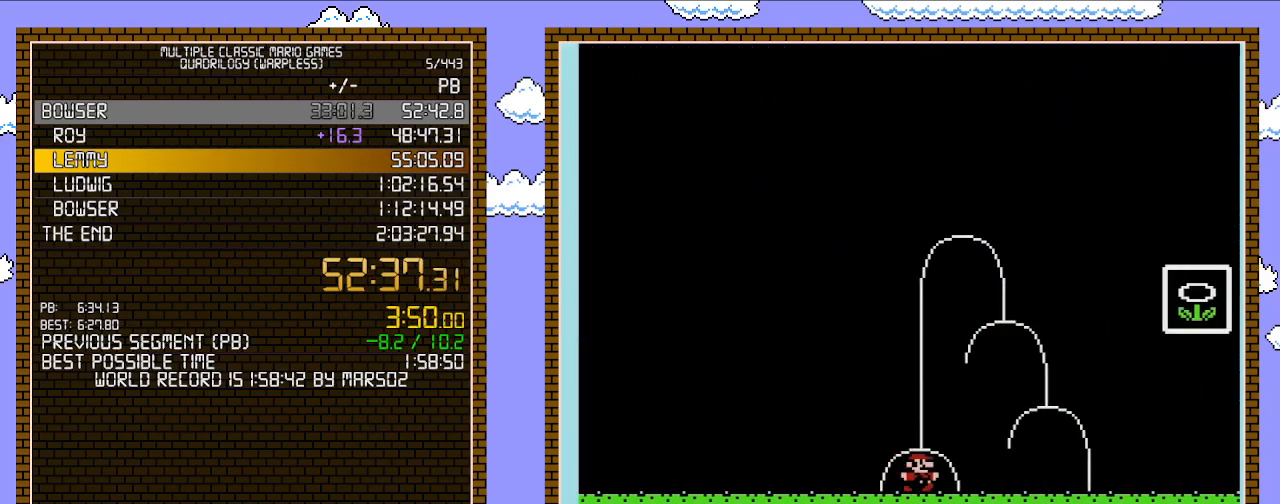
{"buttons": ["A", "B", "DPAD_RIGHT"], "events": [[267, "A", "down"]]}
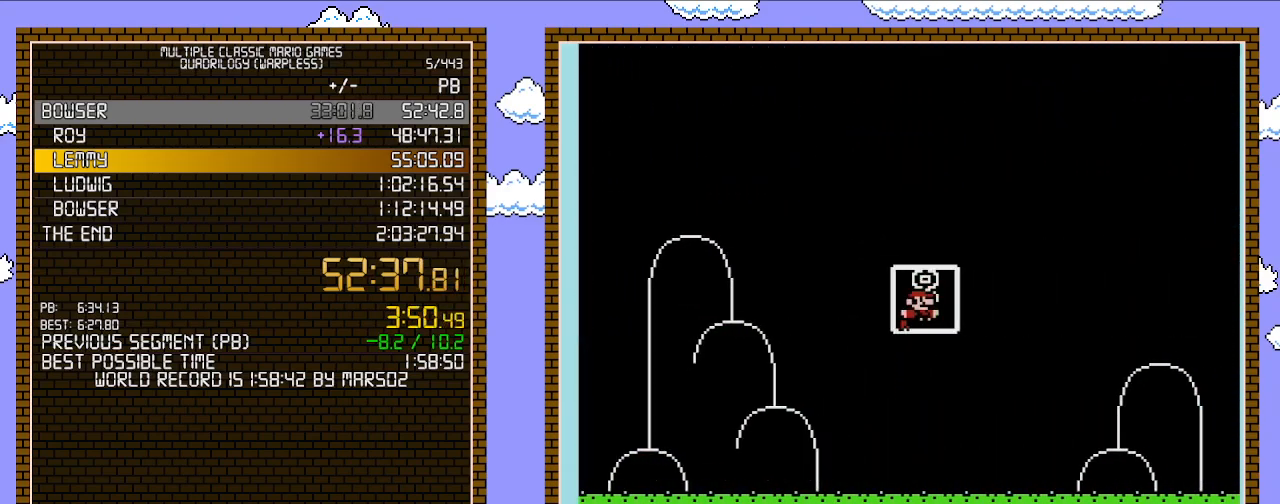
{"buttons": [], "events": [[150, "DPAD_RIGHT", "up"], [183, "A", "up"], [217, "B", "up"]]}